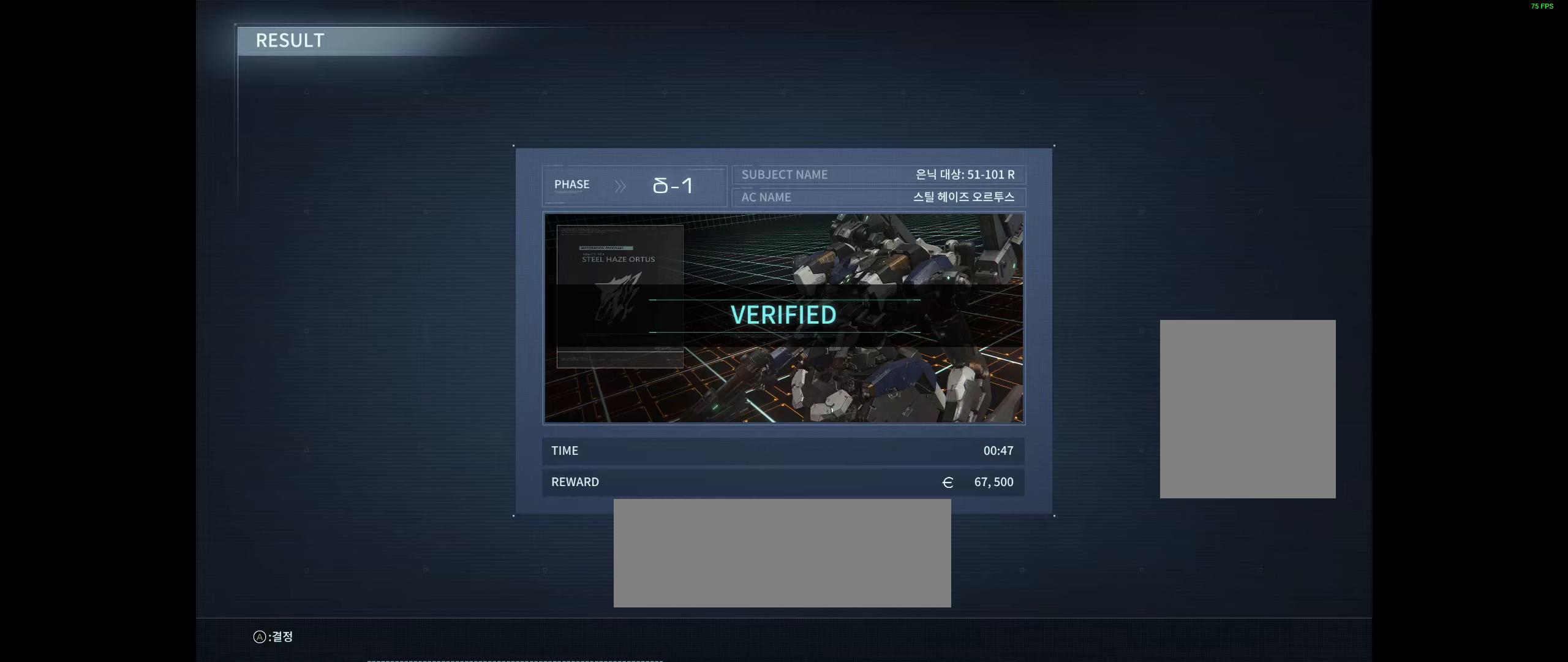
Gameplay with a controller (Xbox layout); each line is a JSON object with the inputs held at the frame after it. "events" lists button and stick changes between this image and that frame as [ms after this image, input, new state], when the widget could be followed in between. Not read: DPAD_DOWN DPAD_LEFT DPAD_RIGHT DPAD_UP HOME L1 L3 R1 R3 other_buttons right_stick.
{"buttons": ["A"], "left_stick": "center", "events": [[333, "A", "down"]]}
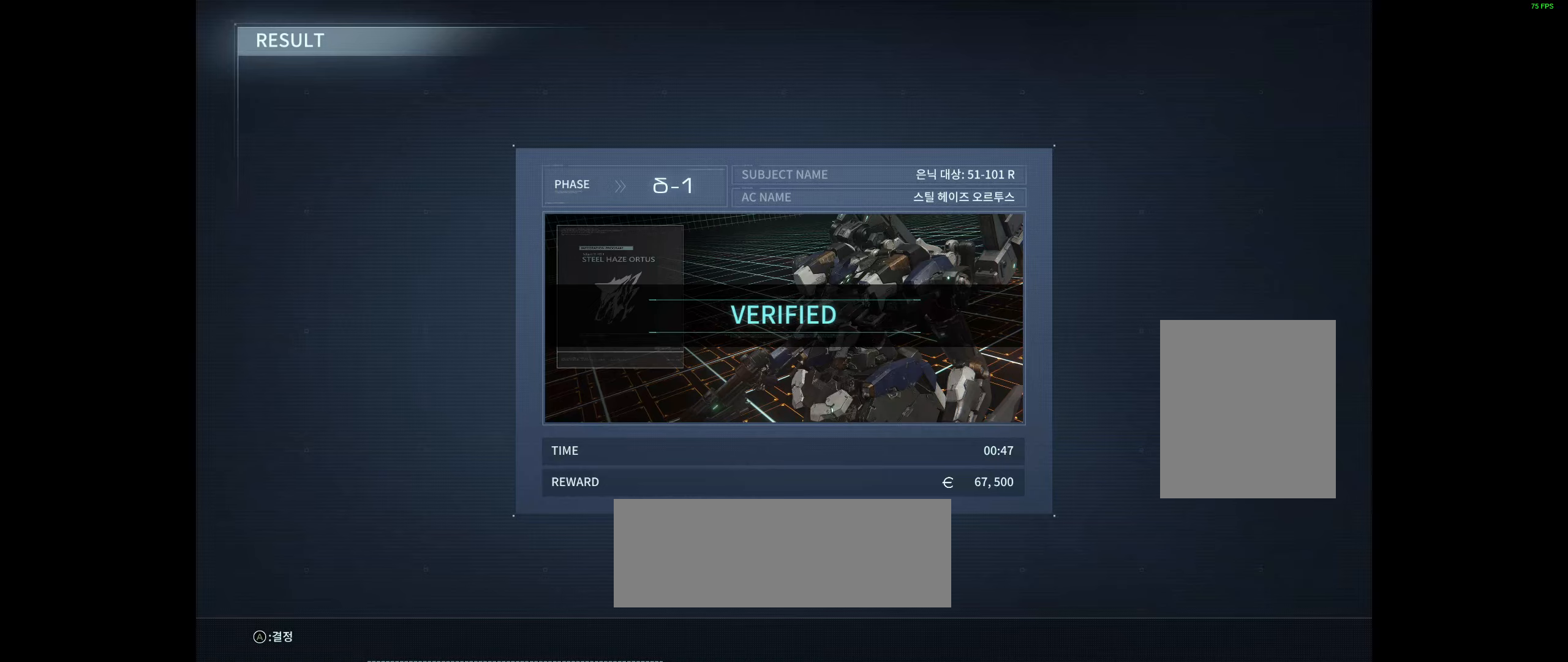
{"buttons": [], "left_stick": "center", "events": [[16, "A", "up"]]}
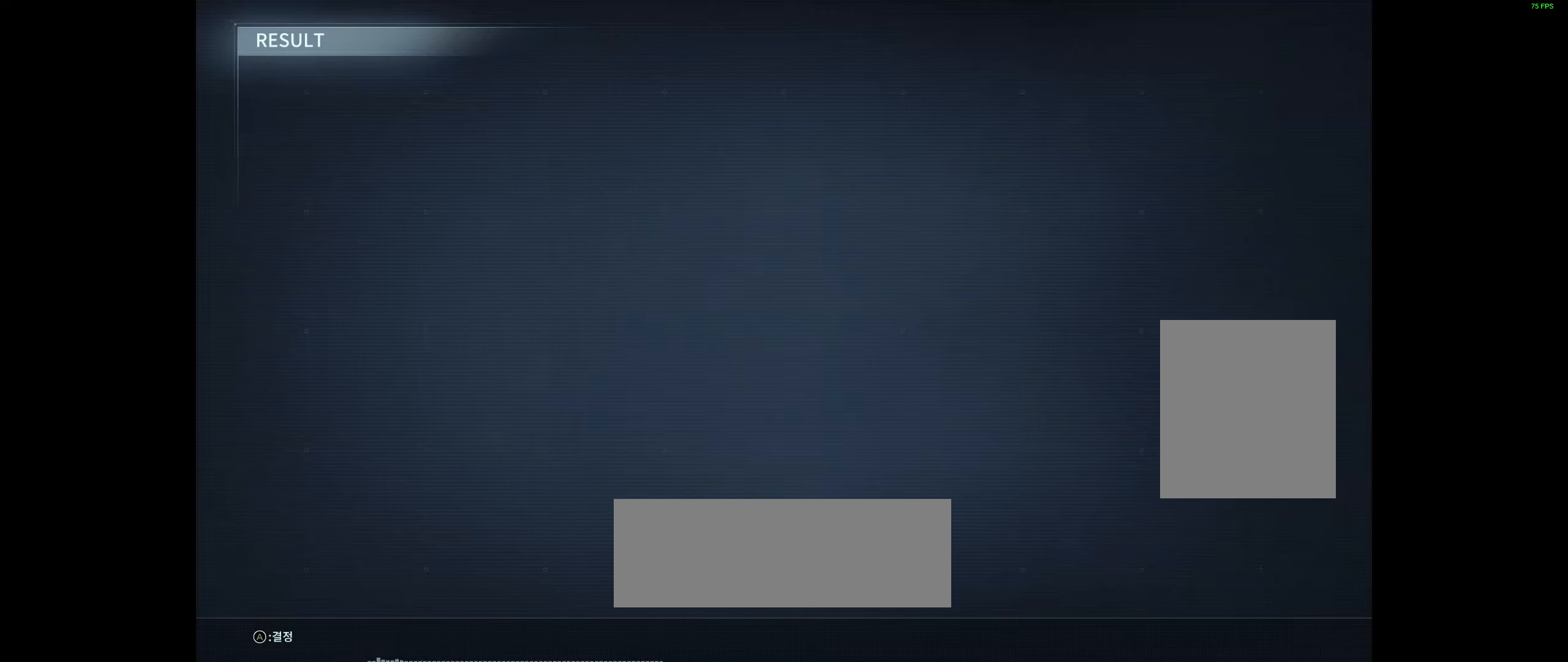
{"buttons": [], "left_stick": "center", "events": []}
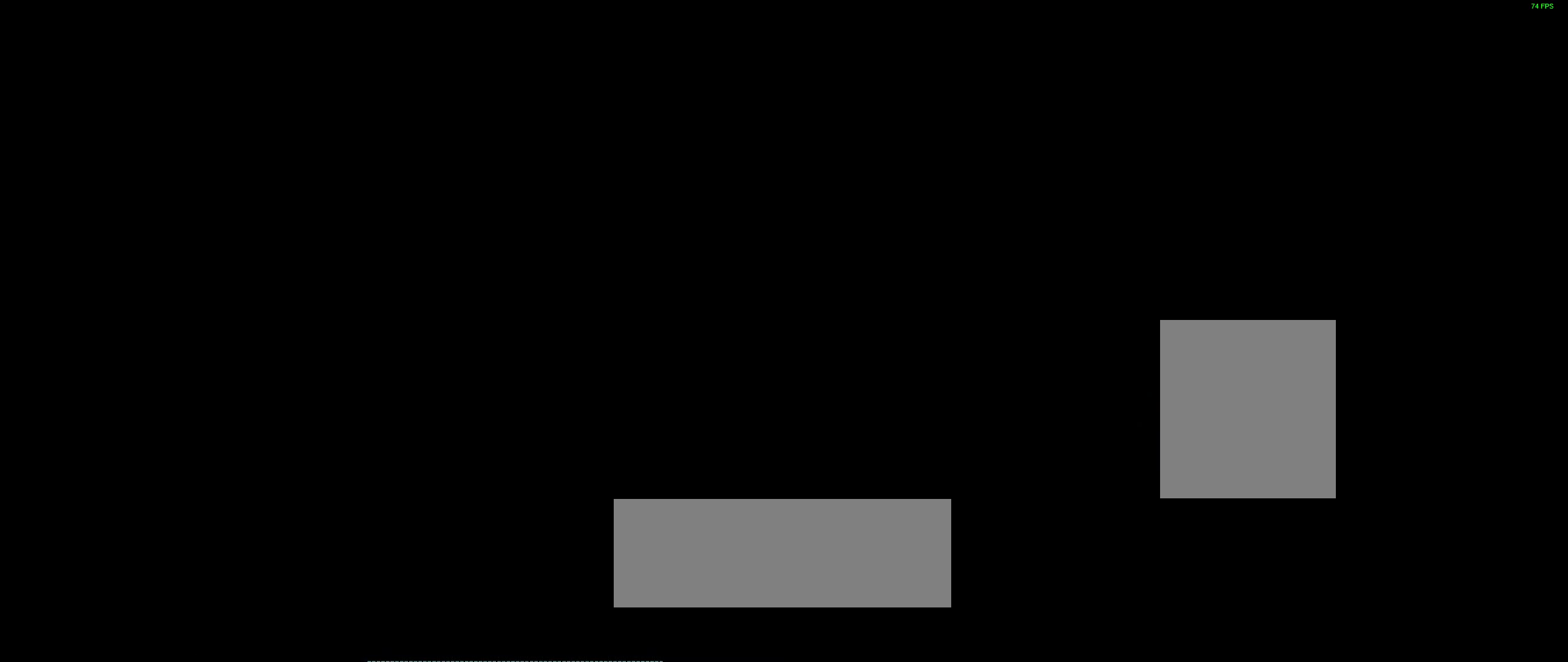
{"buttons": [], "left_stick": "center", "events": []}
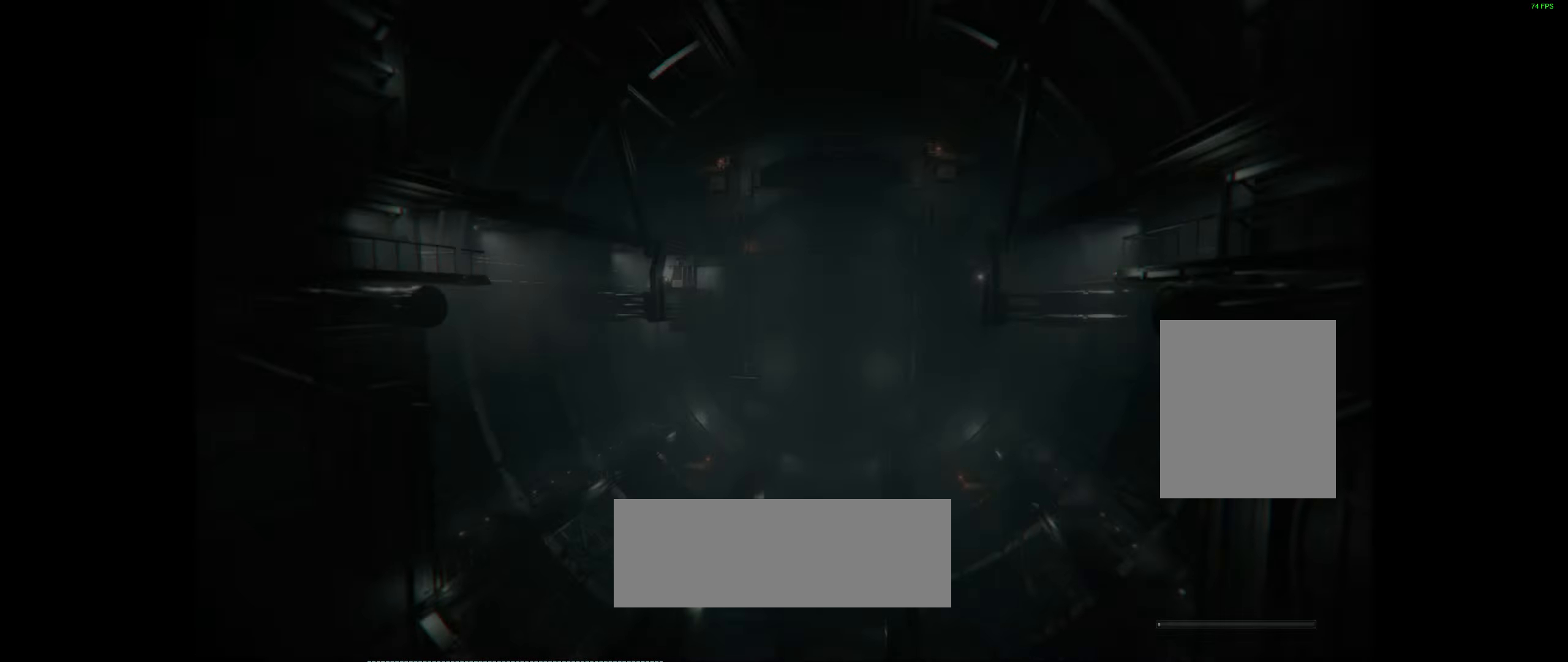
{"buttons": [], "left_stick": "center", "events": []}
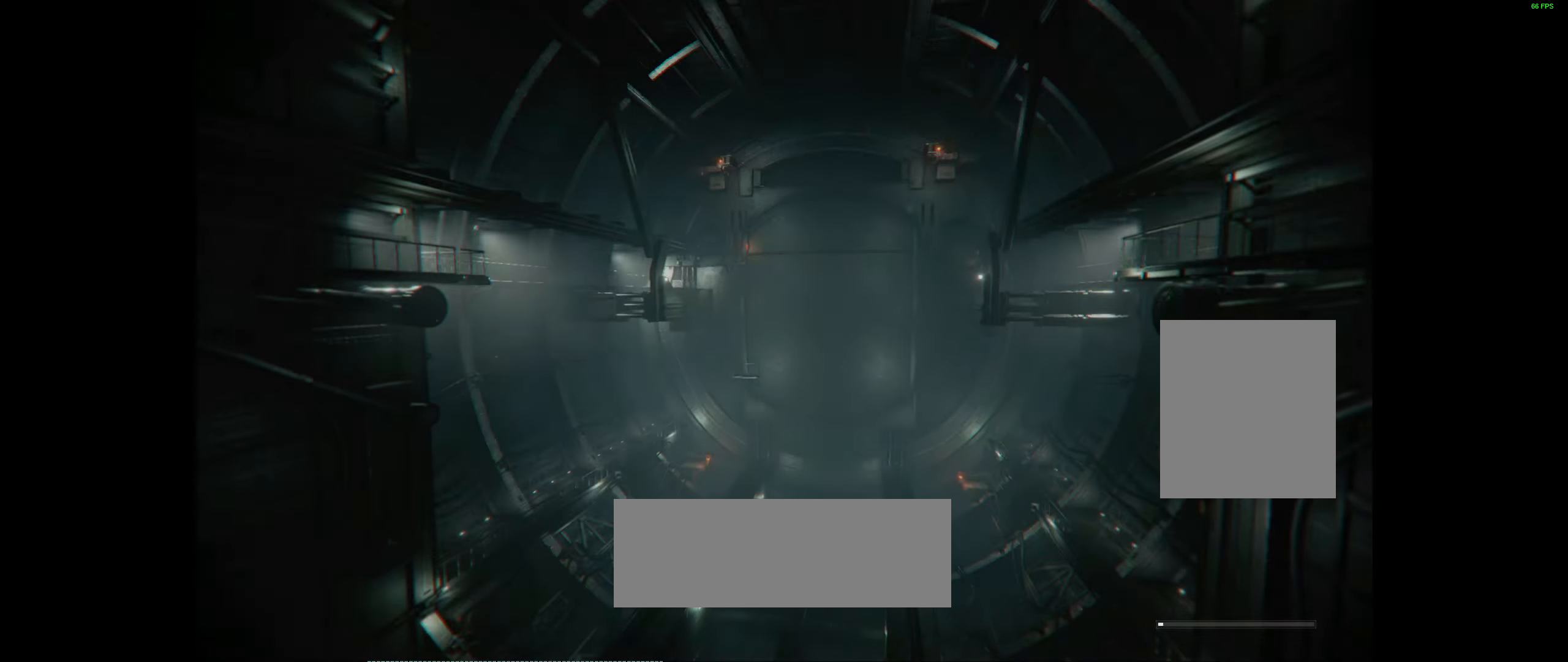
{"buttons": [], "left_stick": "center", "events": []}
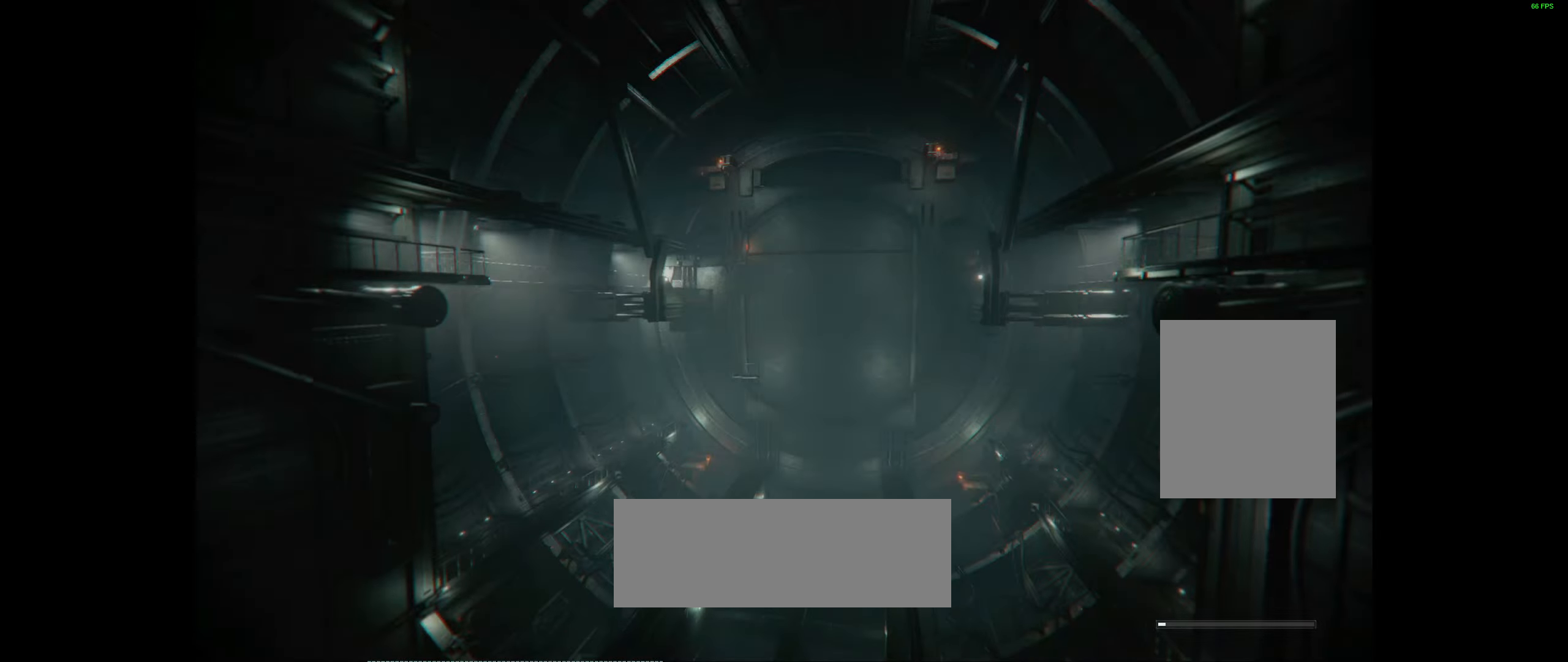
{"buttons": [], "left_stick": "center", "events": []}
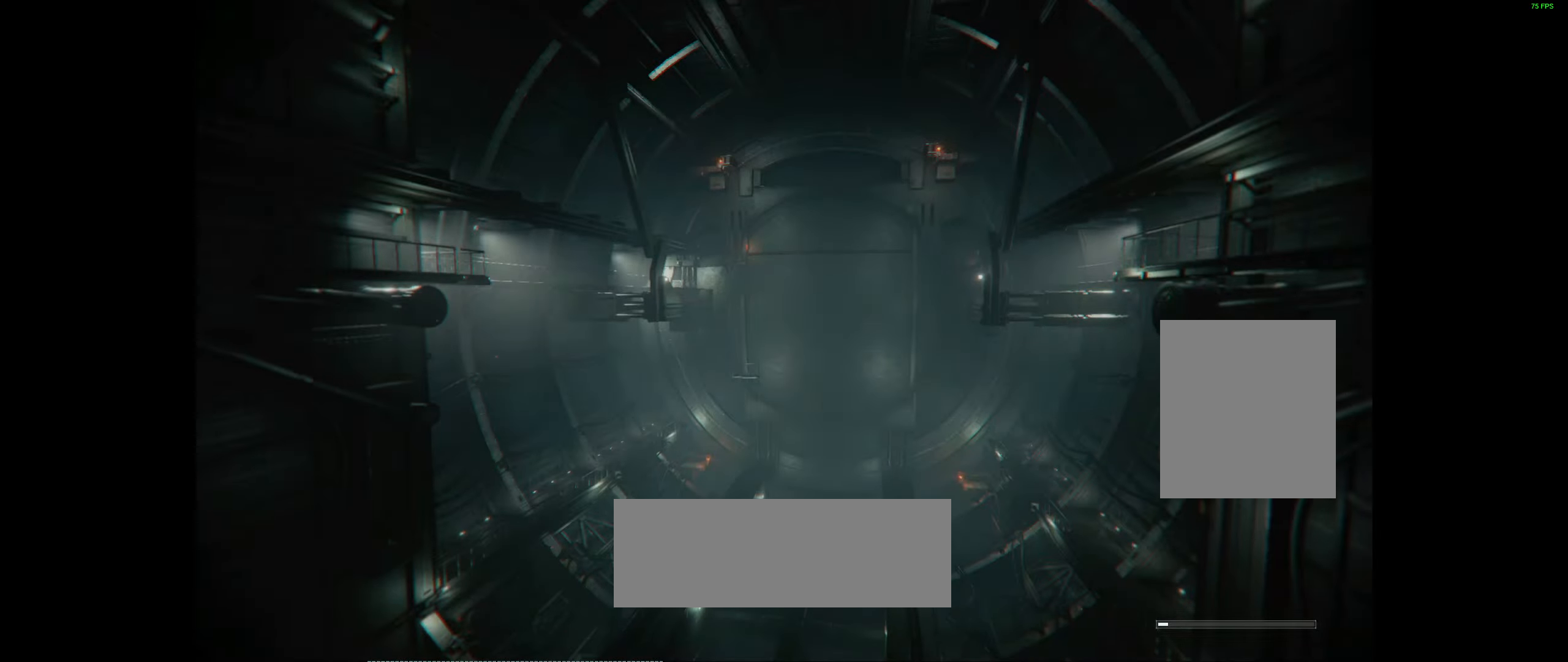
{"buttons": [], "left_stick": "center", "events": []}